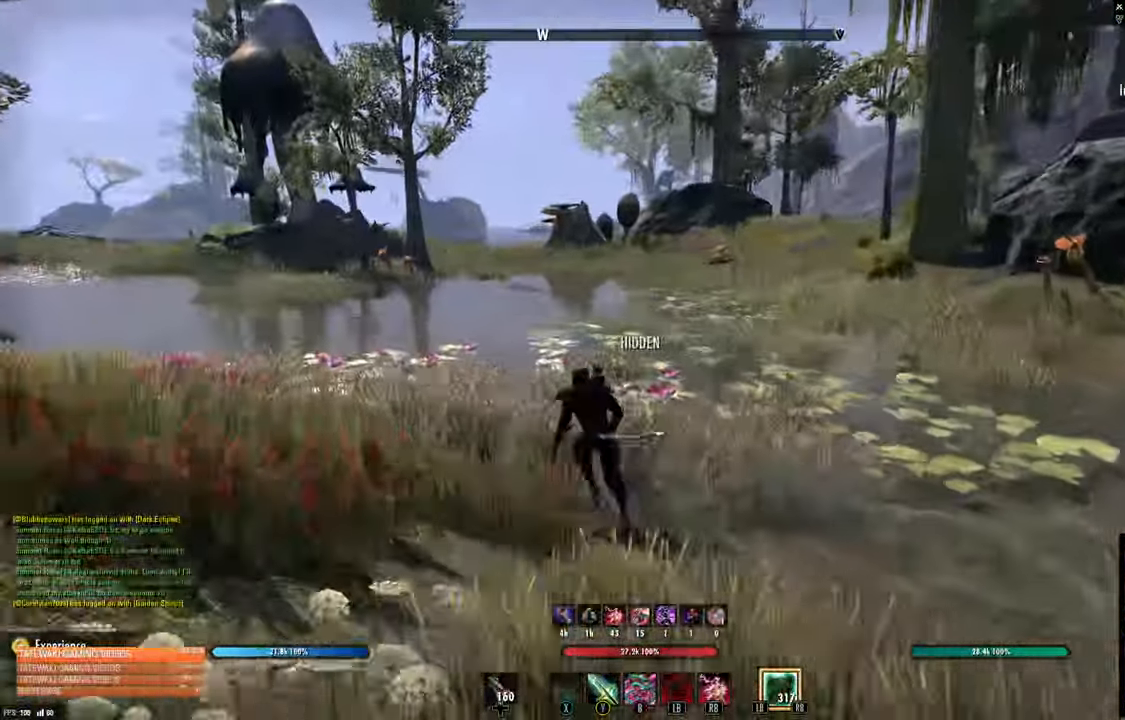
Gameplay with a controller (Xbox layout); each line is a JSON object with the inputs held at the frame after it. "events" lists button and stick changes between this image and that frame as [ms after this image, input, new state], when the widget could be followed in between.
{"buttons": [], "left_stick": "up-left", "right_stick": "right"}
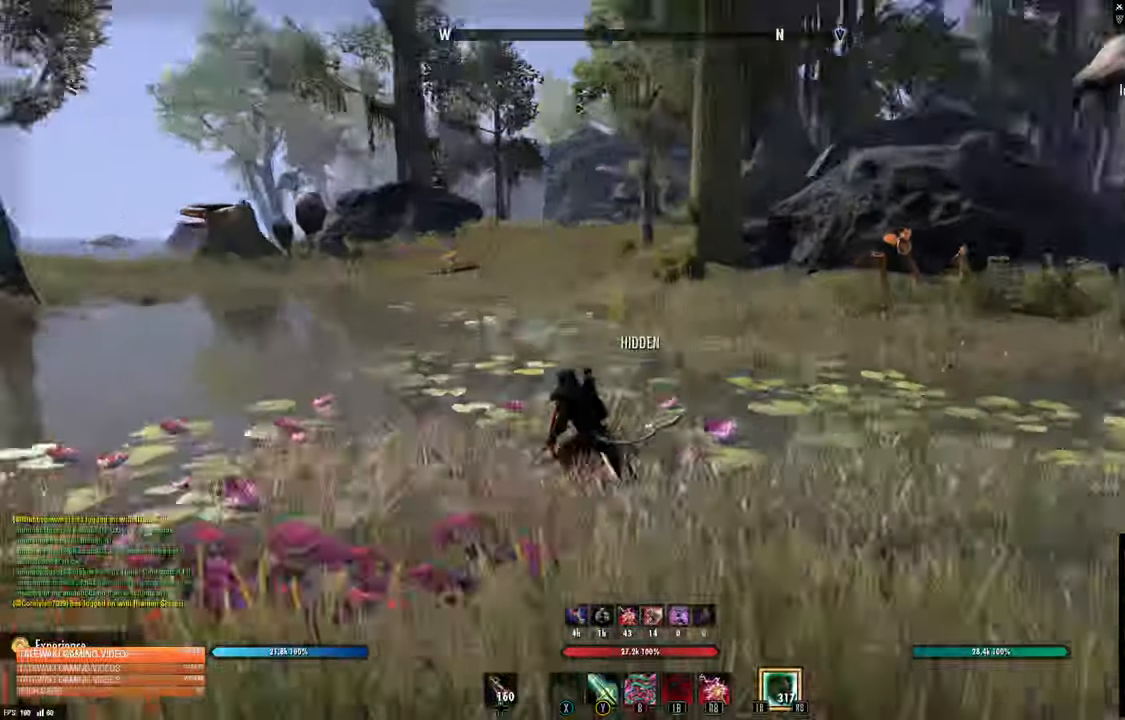
{"buttons": [], "left_stick": "up-left", "right_stick": "center", "events": [[83, "right_stick", "up-right"], [266, "right_stick", "center"]]}
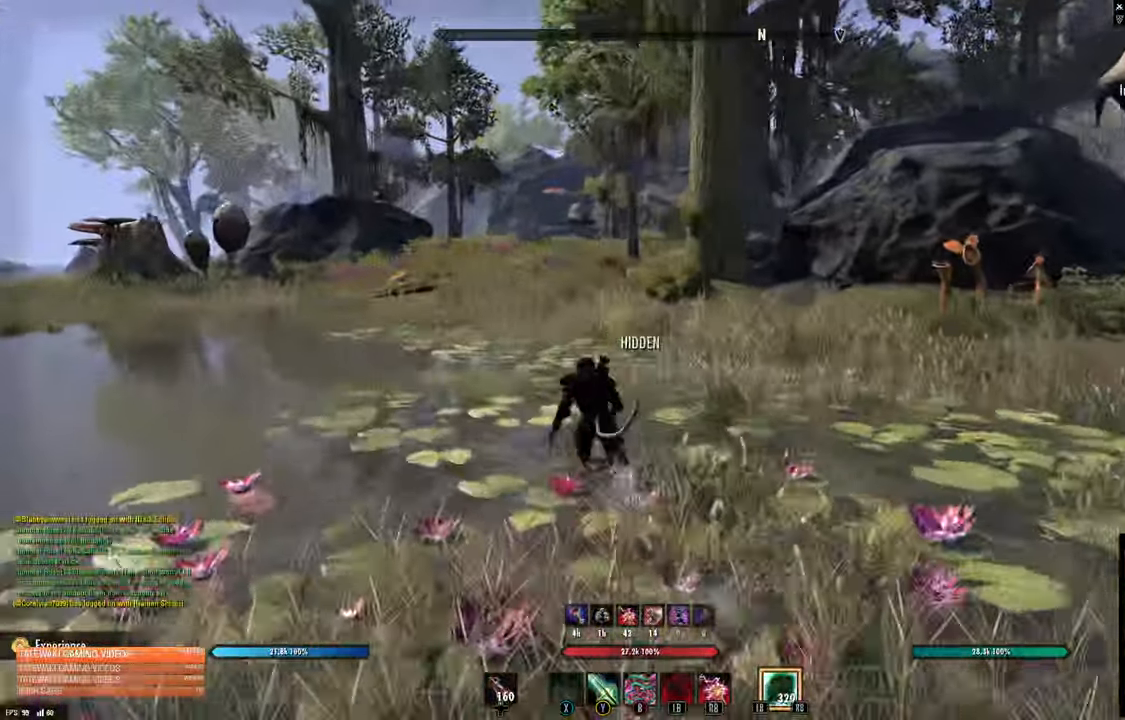
{"buttons": [], "left_stick": "up", "right_stick": "center", "events": [[100, "left_stick", "up"]]}
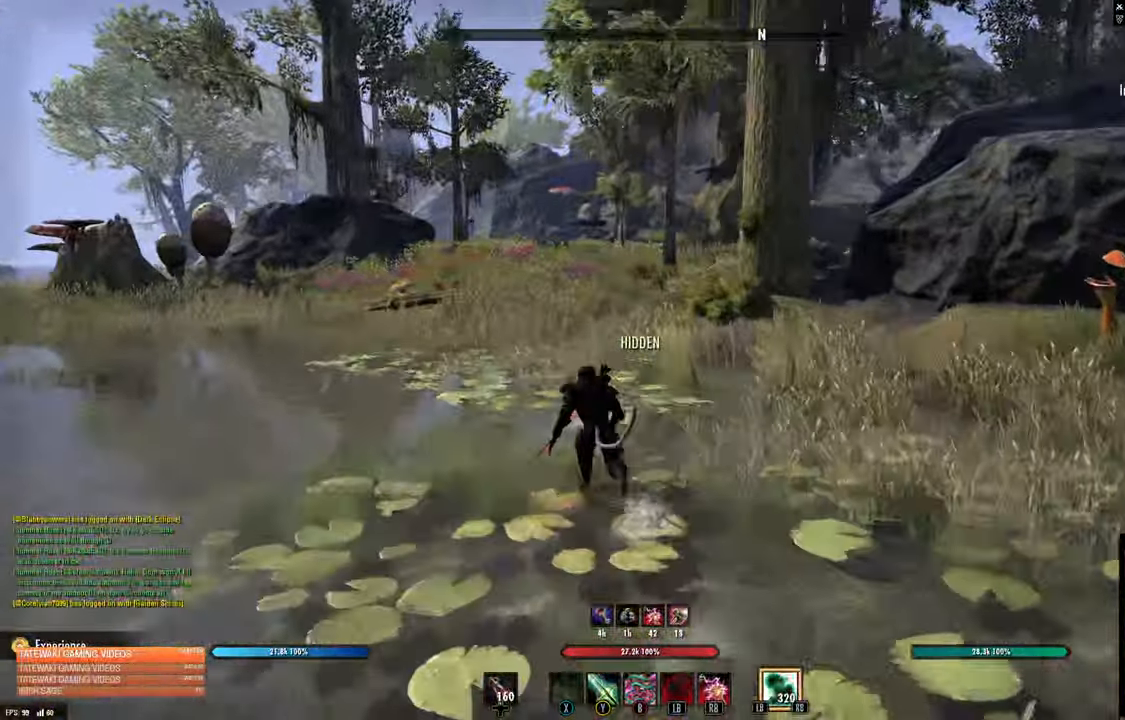
{"buttons": [], "left_stick": "up", "right_stick": "center", "events": []}
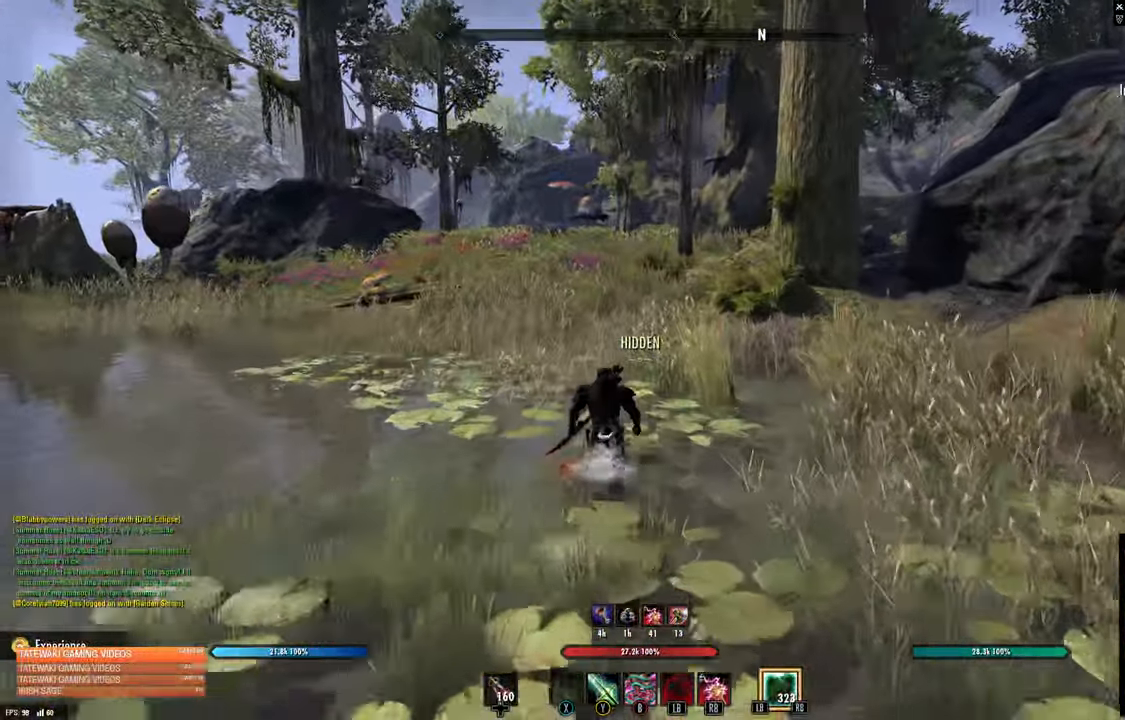
{"buttons": [], "left_stick": "up", "right_stick": "center", "events": []}
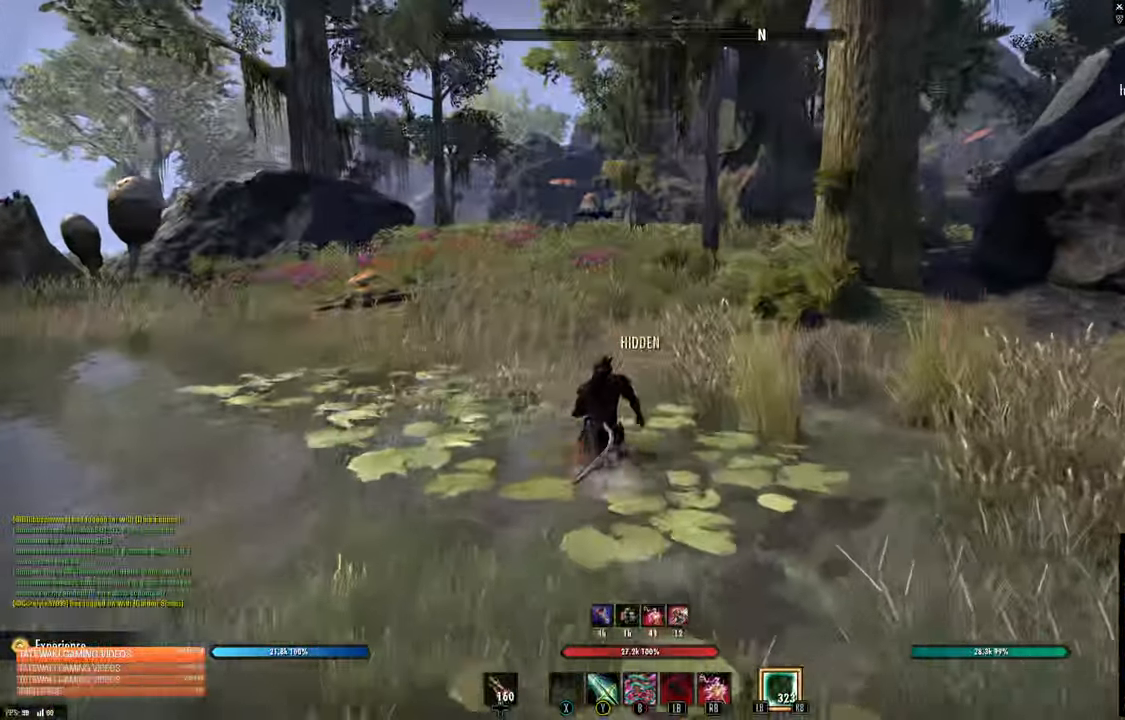
{"buttons": [], "left_stick": "up", "right_stick": "center", "events": []}
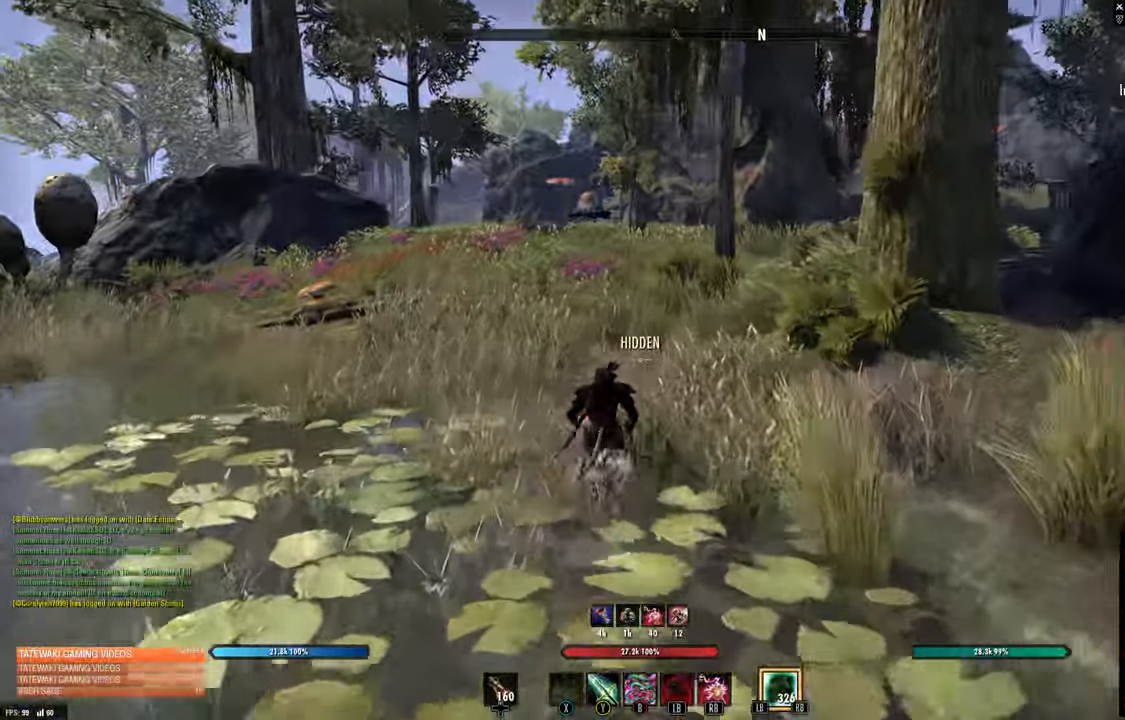
{"buttons": [], "left_stick": "up", "right_stick": "center", "events": []}
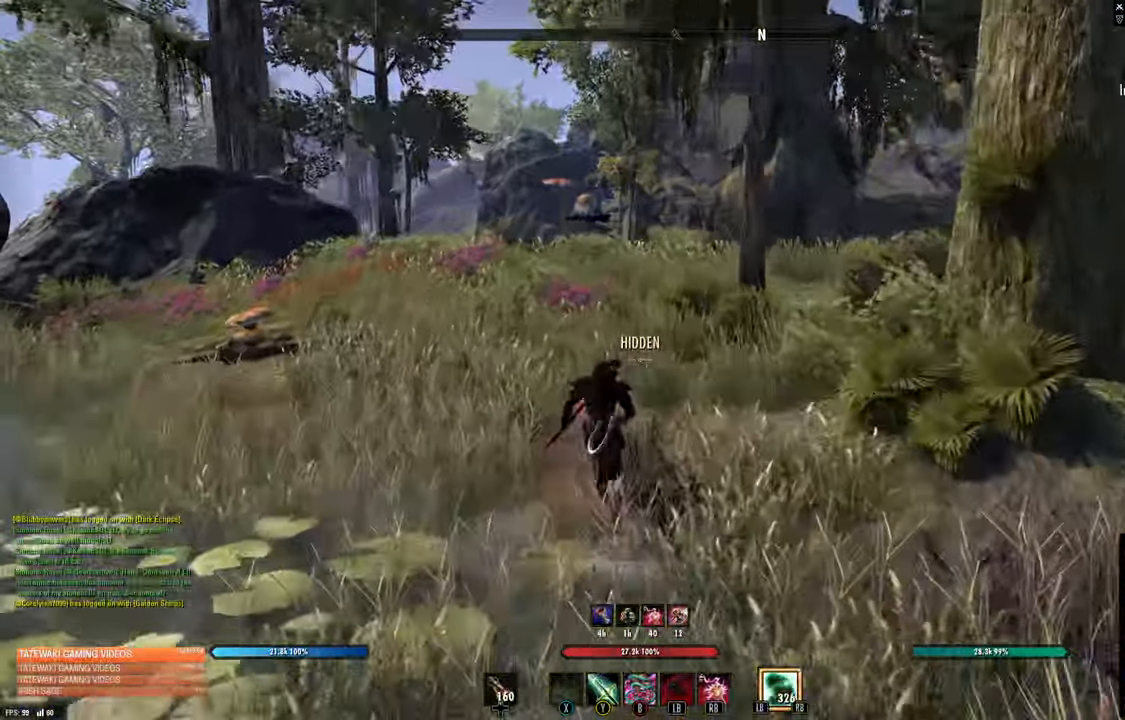
{"buttons": [], "left_stick": "up", "right_stick": "right", "events": [[500, "right_stick", "right"]]}
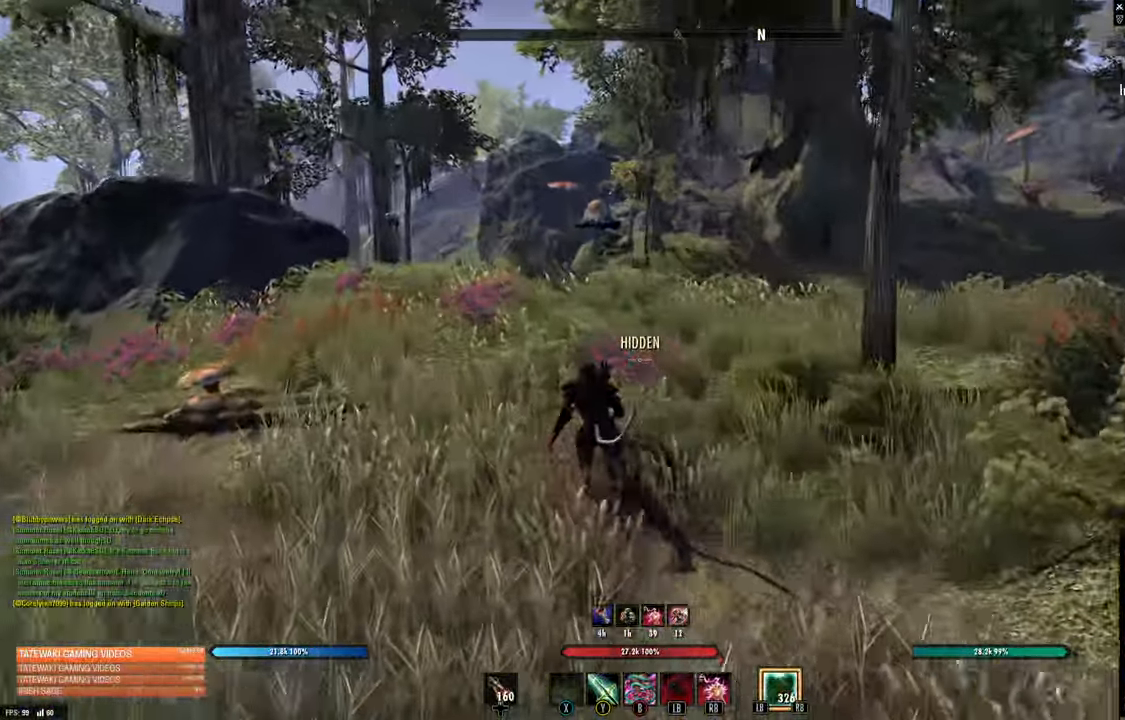
{"buttons": [], "left_stick": "up", "right_stick": "up-right"}
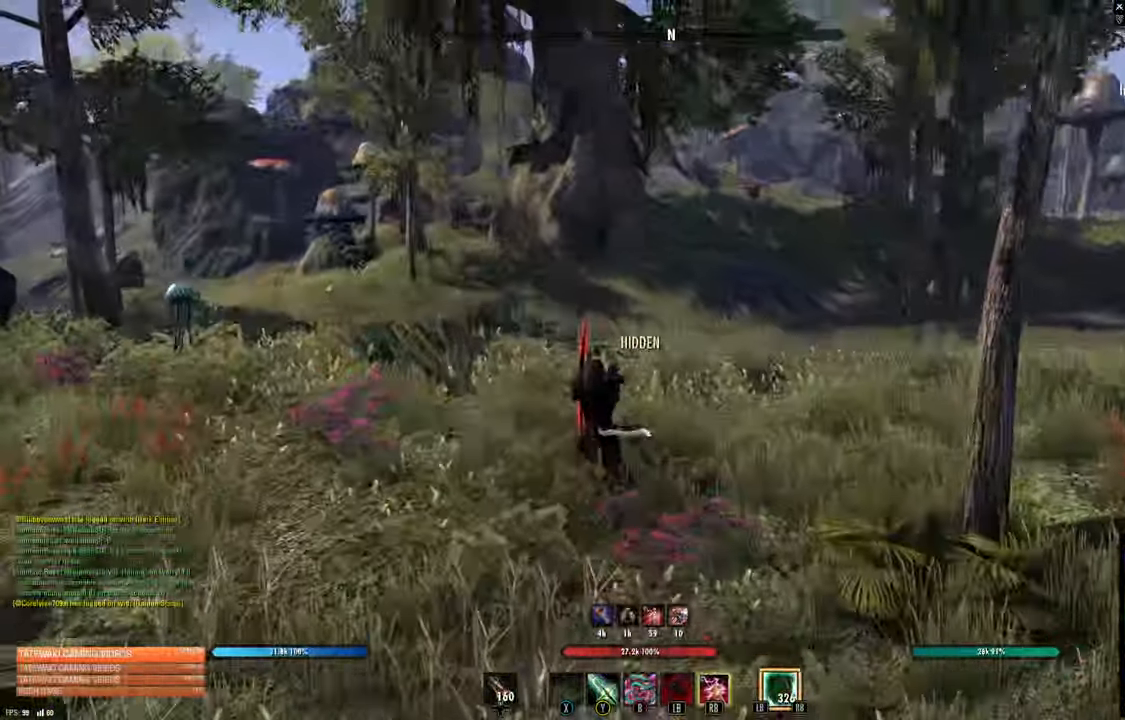
{"buttons": [], "left_stick": "up", "right_stick": "up-right"}
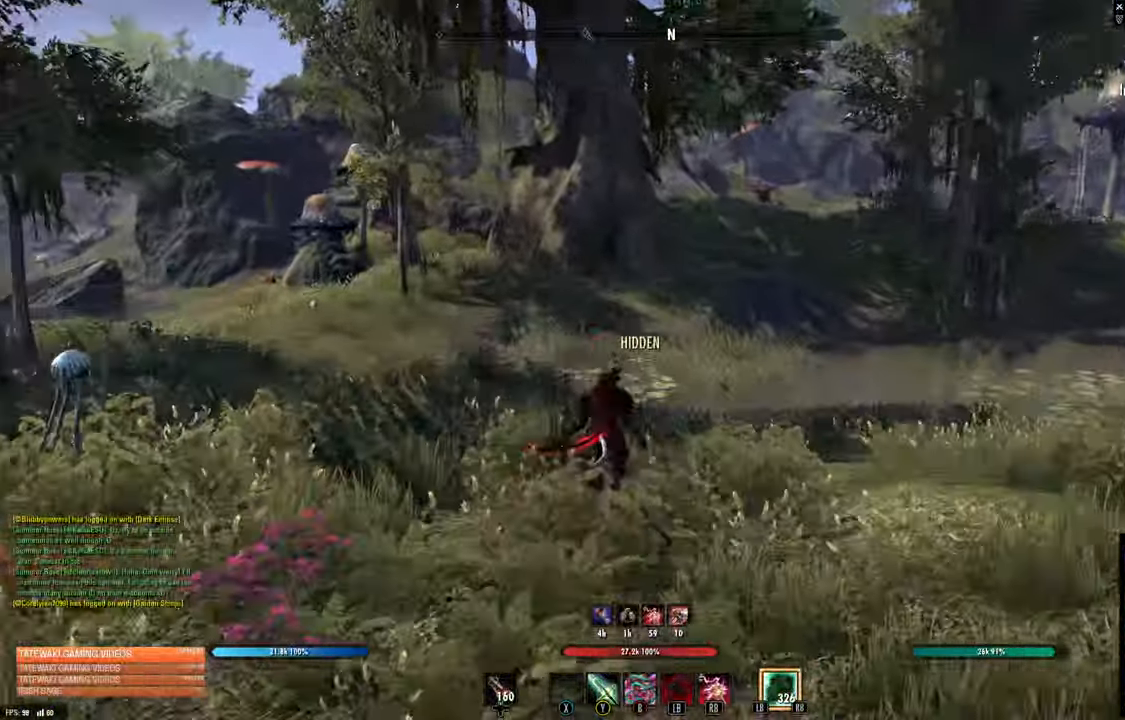
{"buttons": [], "left_stick": "up-left", "right_stick": "right"}
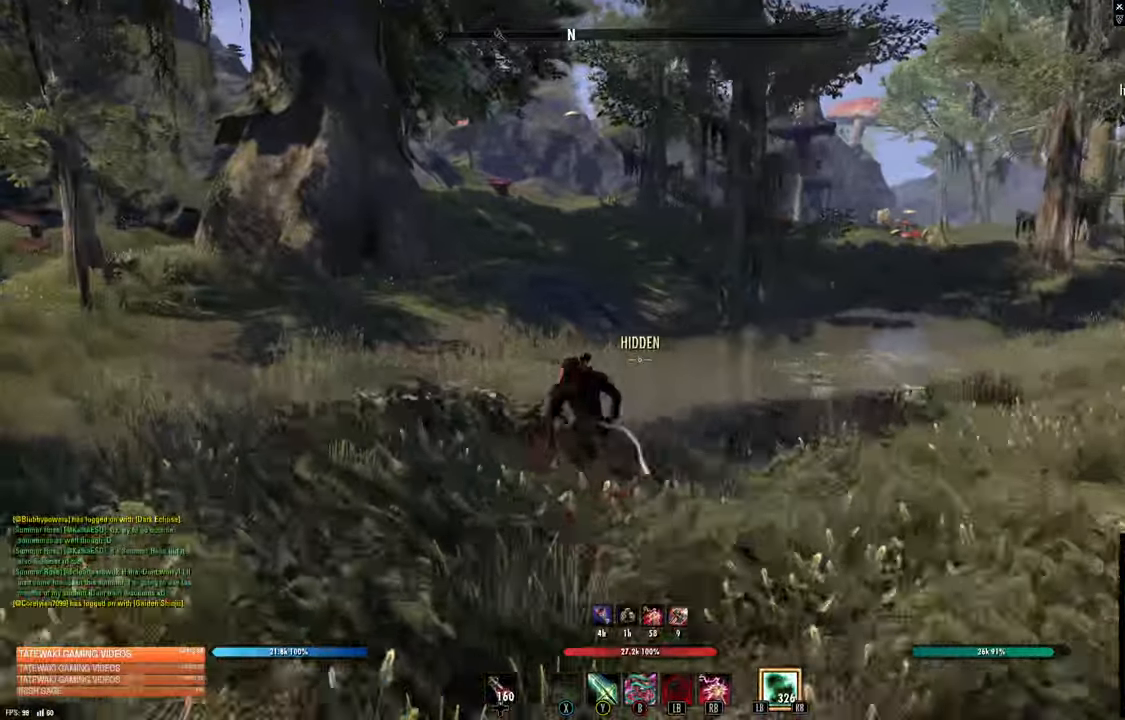
{"buttons": [], "left_stick": "up-left", "right_stick": "left", "events": [[83, "right_stick", "center"], [183, "right_stick", "left"]]}